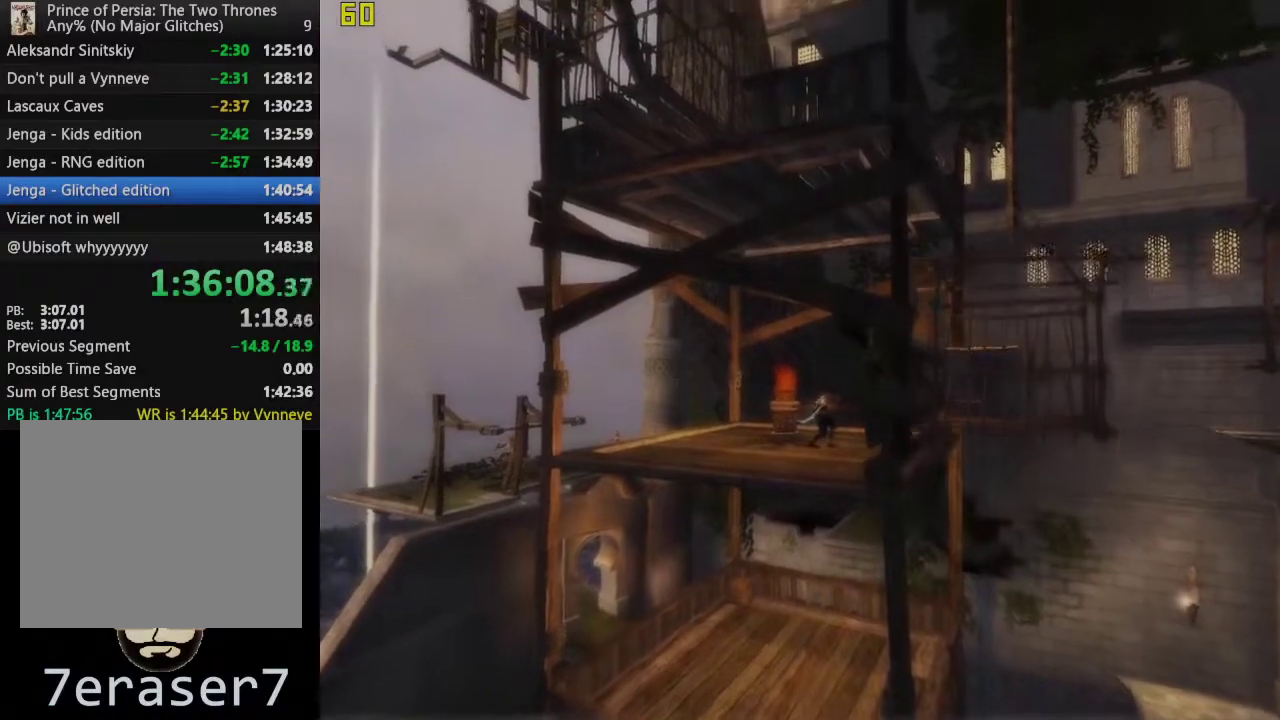
Gameplay with a controller (PlayStation layout); each line is a JSON object with the inputs held at the frame after it. "events" lists button and stick changes between this image and that frame as [ms after this image, input, new state], when the widget could be followed in between. This overlay highlights the sticks when they move; stick clicks (L3 R3) are not distinguishable.
{"buttons": [], "left_stick": "center", "right_stick": "center", "events": []}
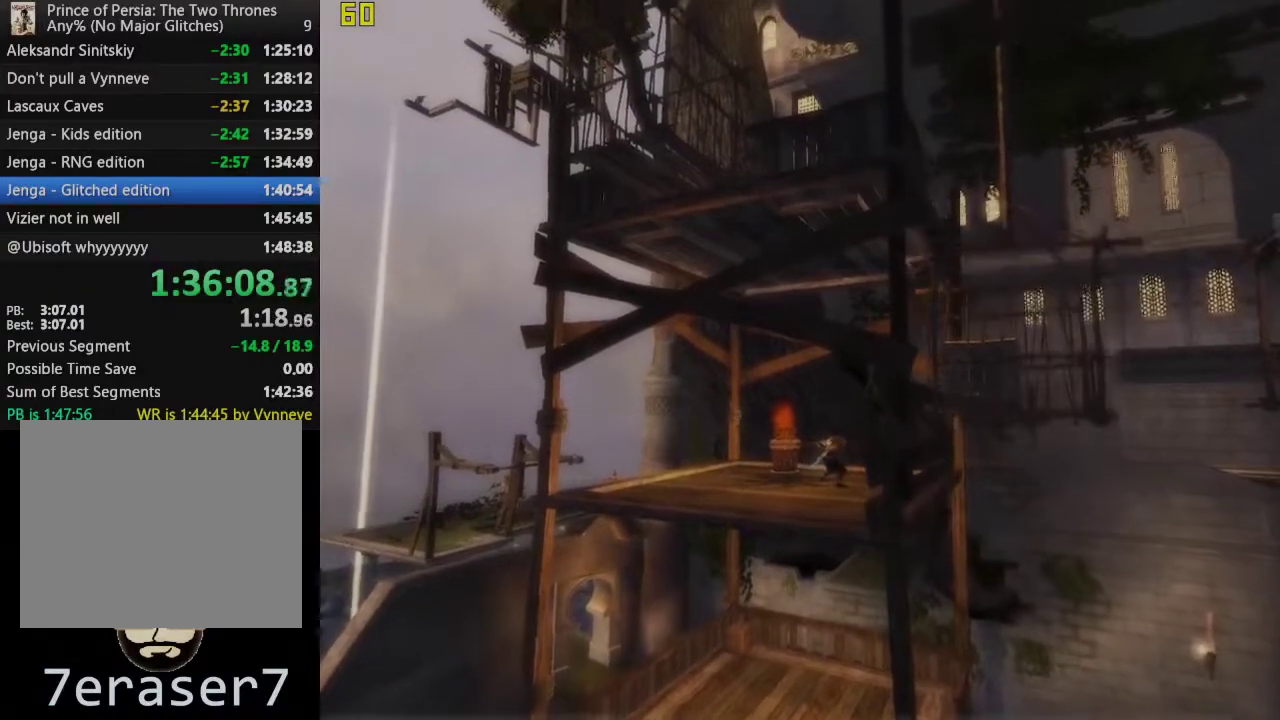
{"buttons": [], "left_stick": "center", "right_stick": "center", "events": []}
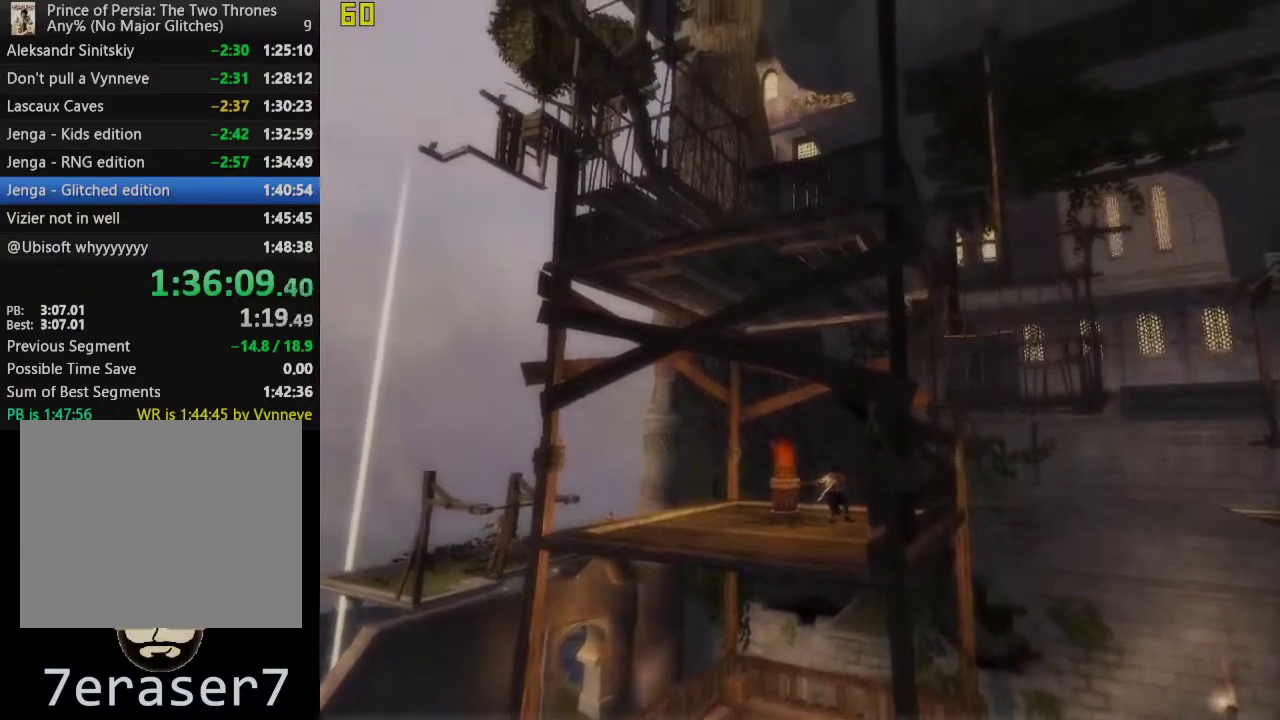
{"buttons": [], "left_stick": "right", "right_stick": "center", "events": [[267, "left_stick", "right"]]}
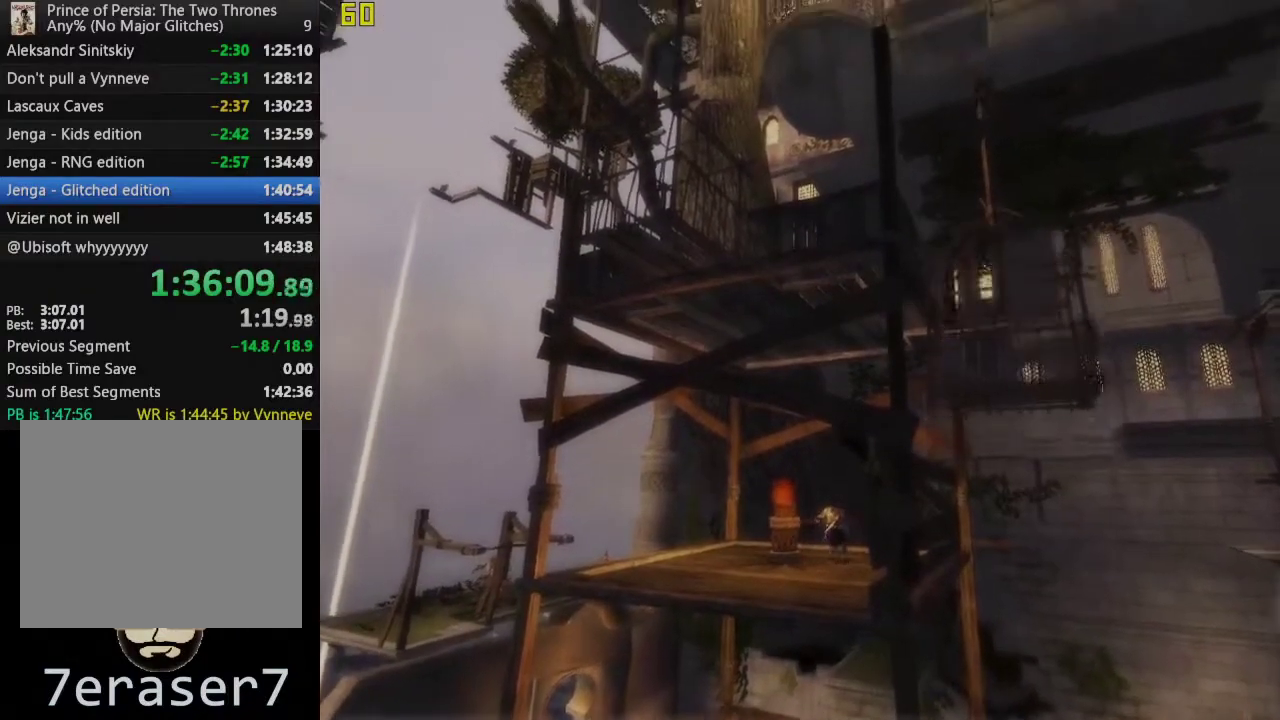
{"buttons": [], "left_stick": "down-right", "right_stick": "center", "events": [[100, "left_stick", "down-right"]]}
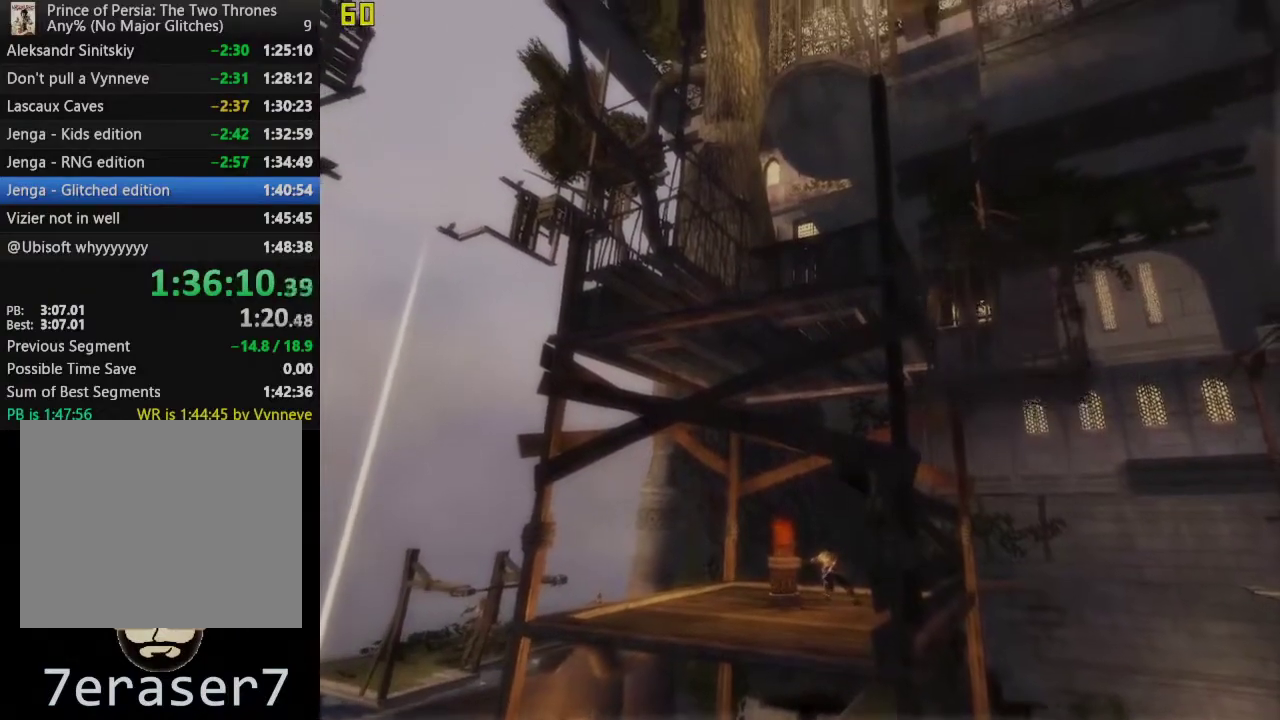
{"buttons": [], "left_stick": "down-right", "right_stick": "center", "events": []}
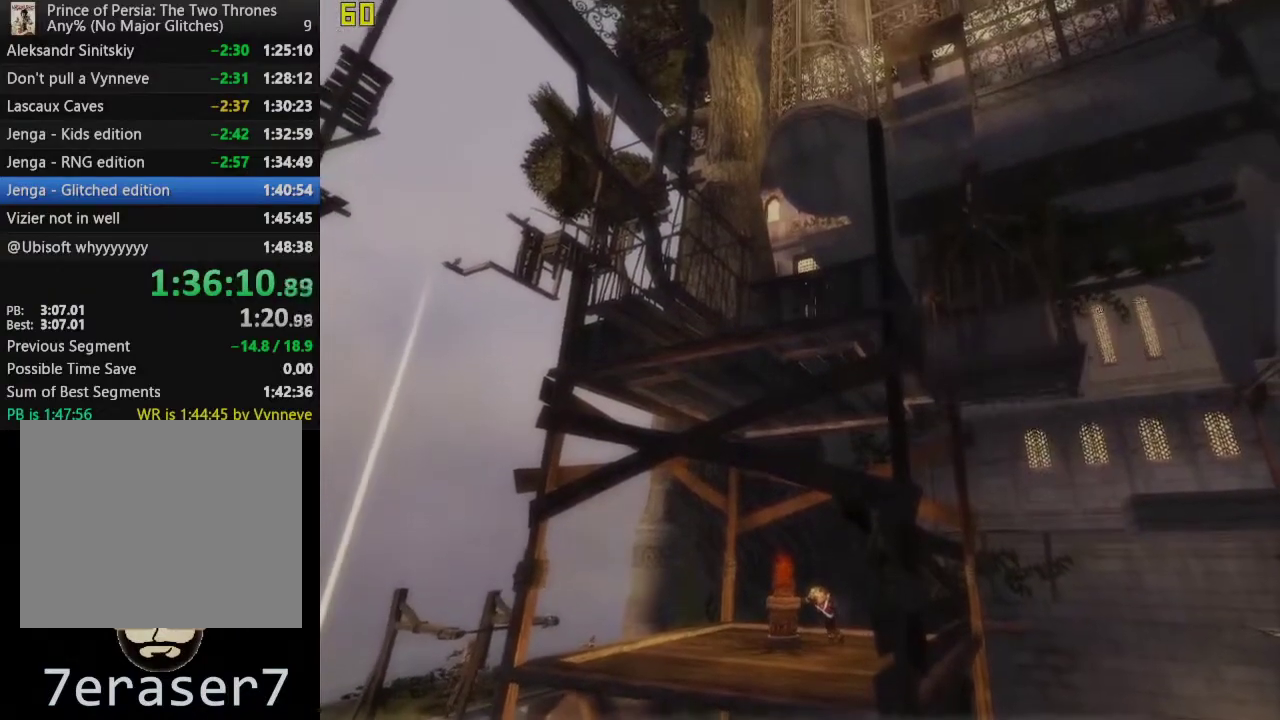
{"buttons": [], "left_stick": "down-right", "right_stick": "center", "events": []}
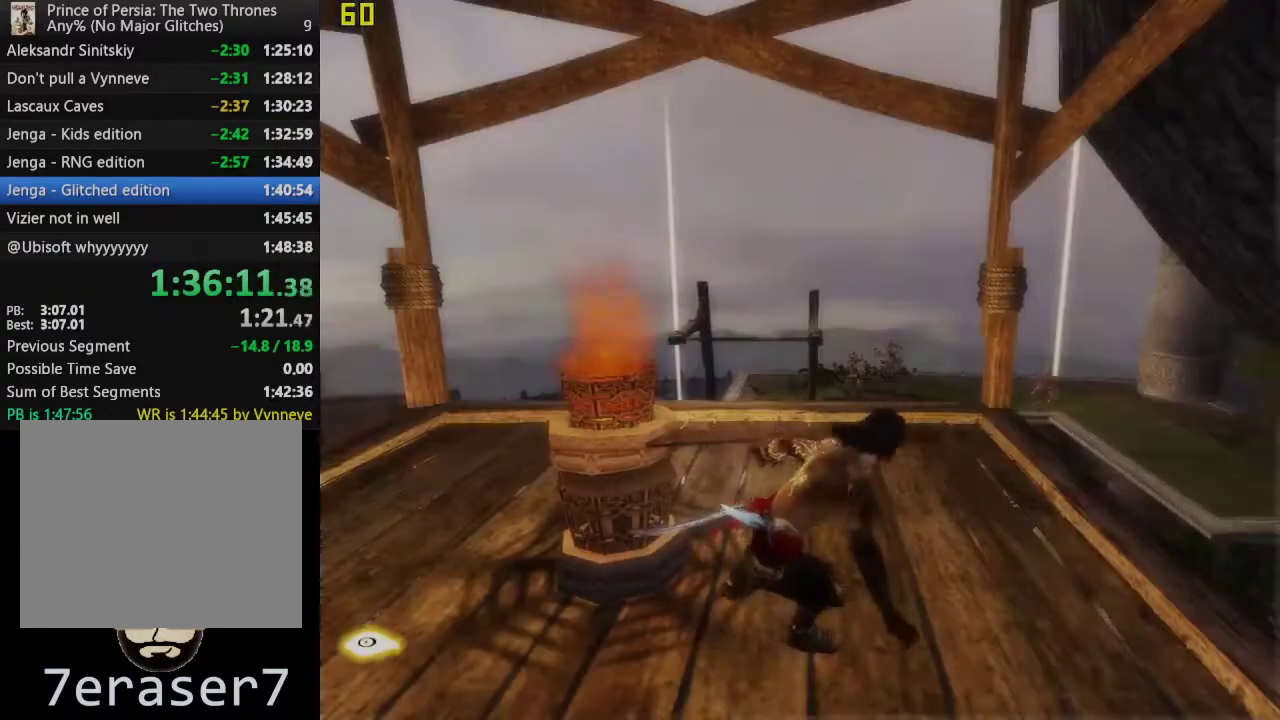
{"buttons": [], "left_stick": "up-right", "right_stick": "center", "events": [[183, "right_stick", "right"], [300, "left_stick", "right"], [350, "right_stick", "center"], [400, "left_stick", "up-right"]]}
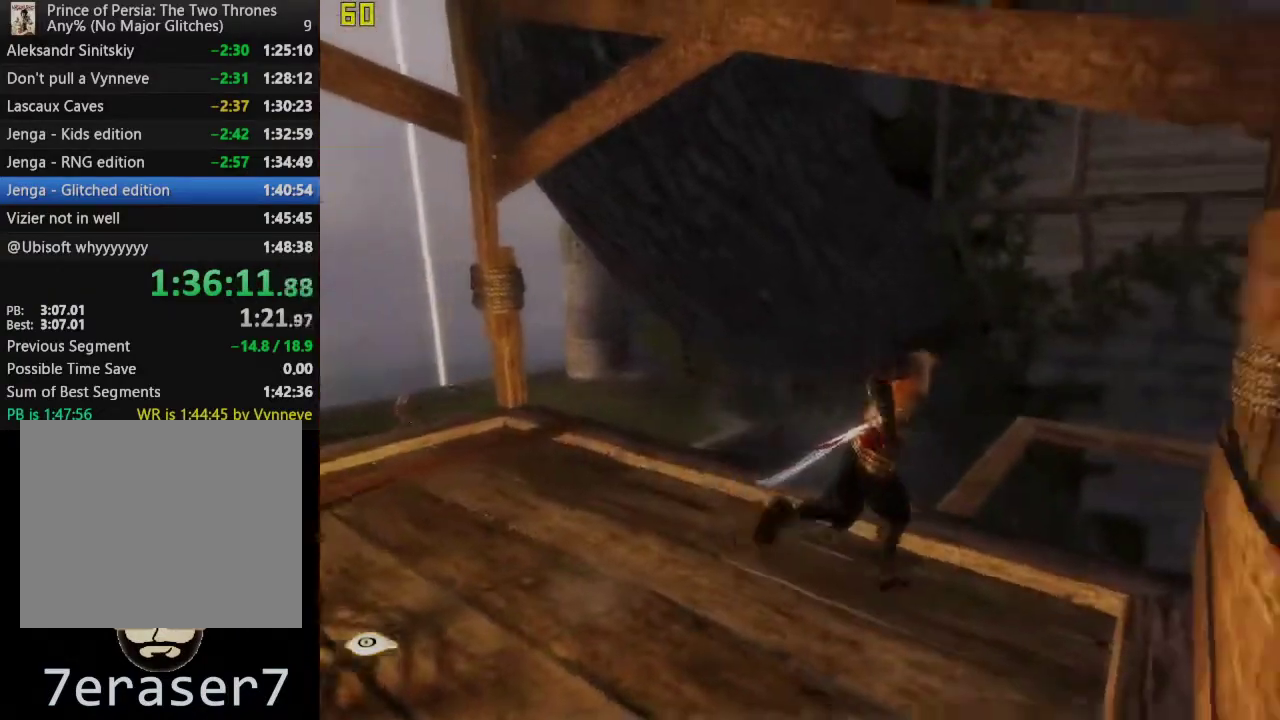
{"buttons": [], "left_stick": "up", "right_stick": "center", "events": [[167, "left_stick", "up"]]}
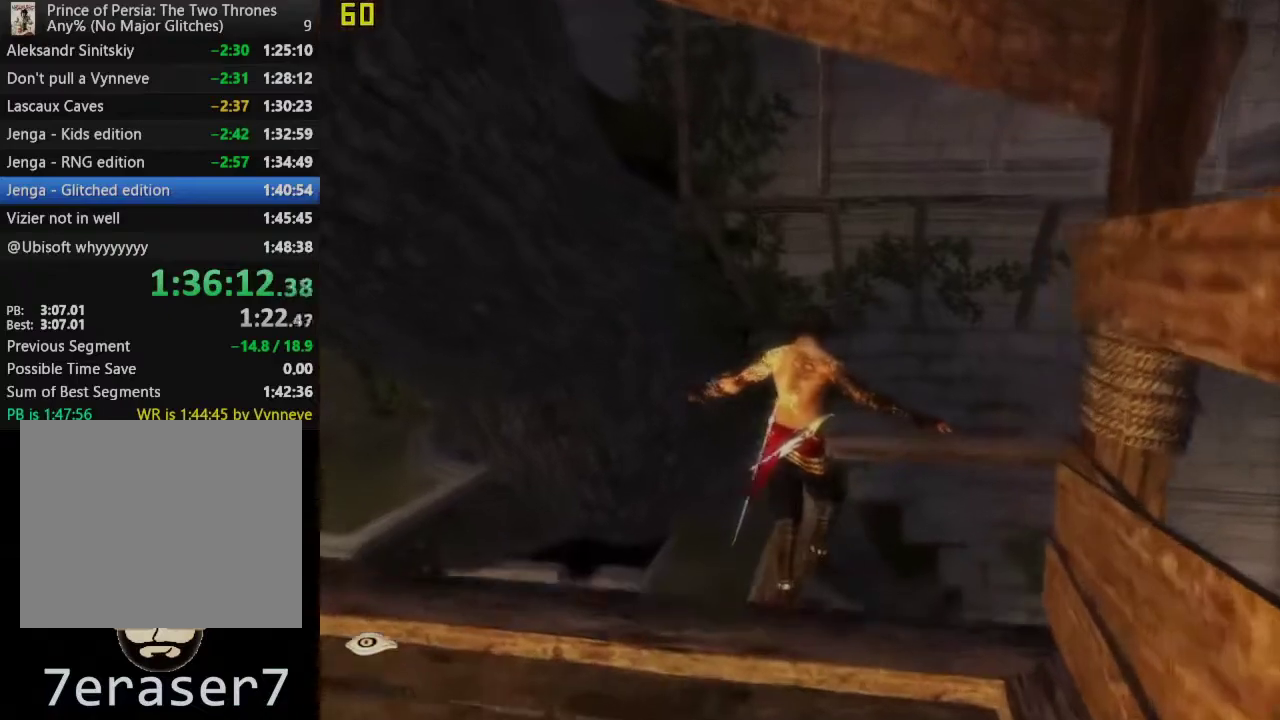
{"buttons": [], "left_stick": "up", "right_stick": "center", "events": []}
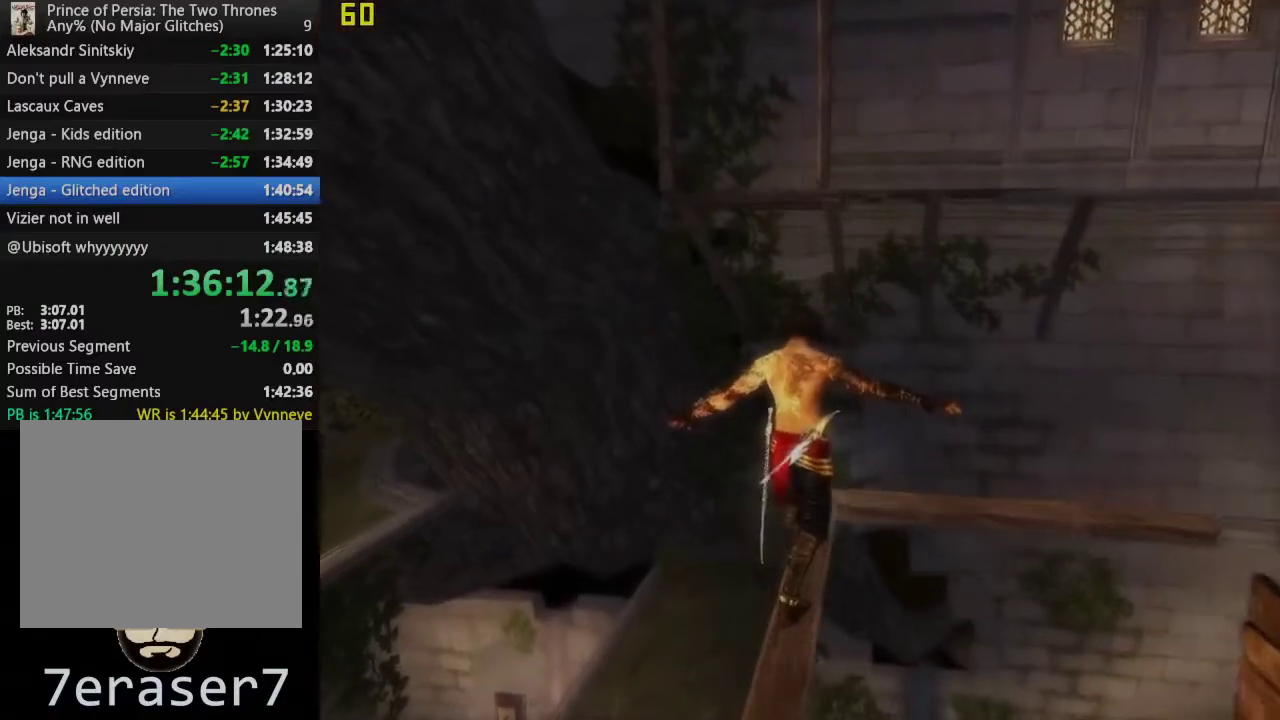
{"buttons": [], "left_stick": "up", "right_stick": "center", "events": [[33, "left_stick", "up-right"], [300, "left_stick", "up"]]}
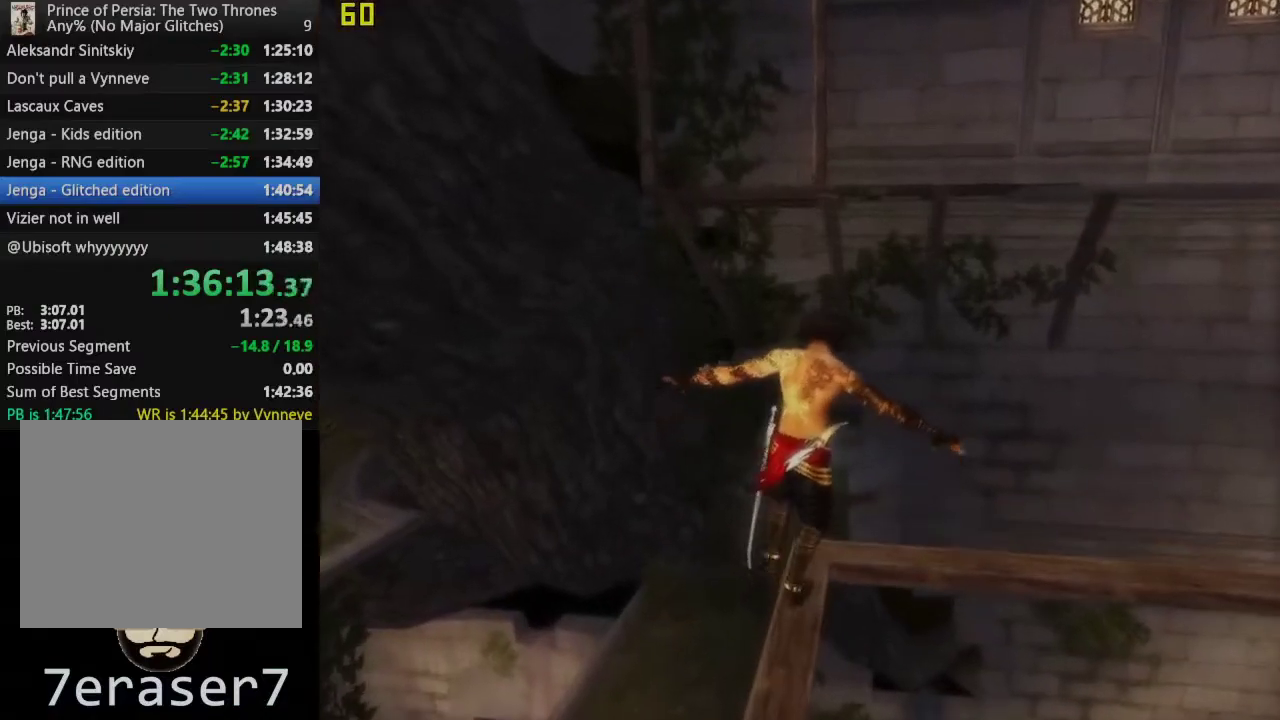
{"buttons": [], "left_stick": "right", "right_stick": "center", "events": [[183, "left_stick", "up-right"], [267, "left_stick", "right"]]}
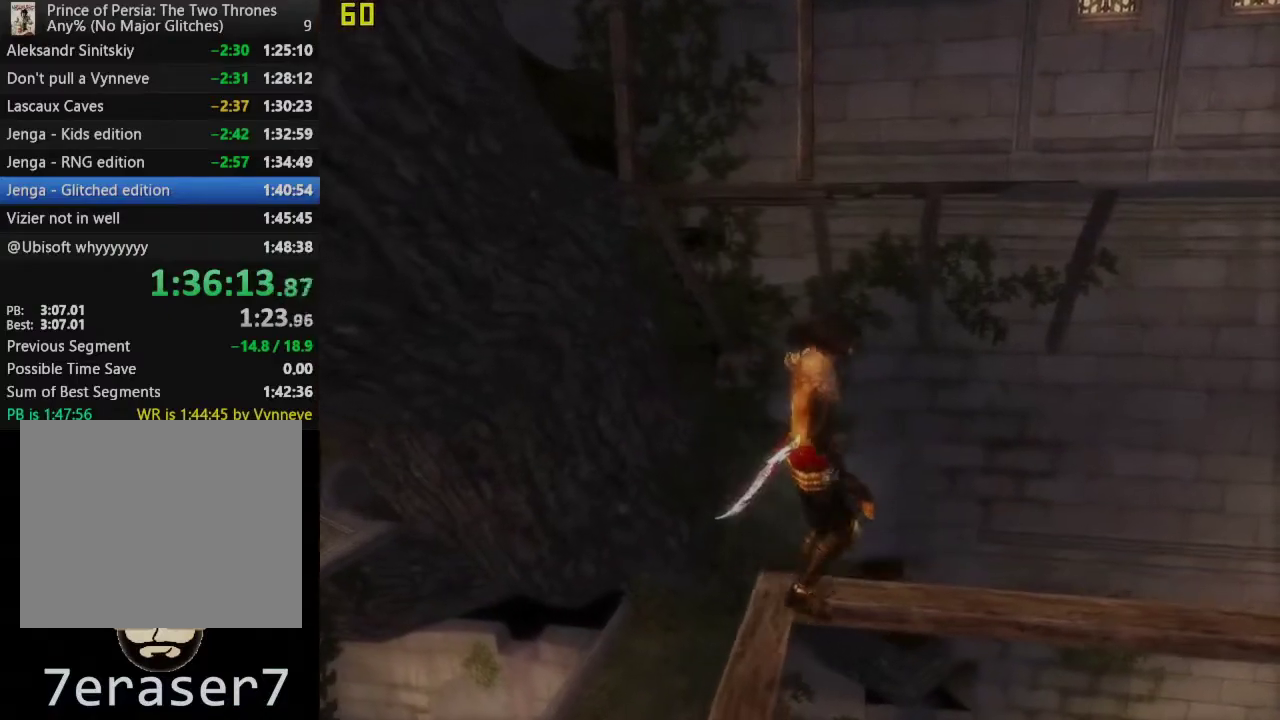
{"buttons": [], "left_stick": "right", "right_stick": "center", "events": []}
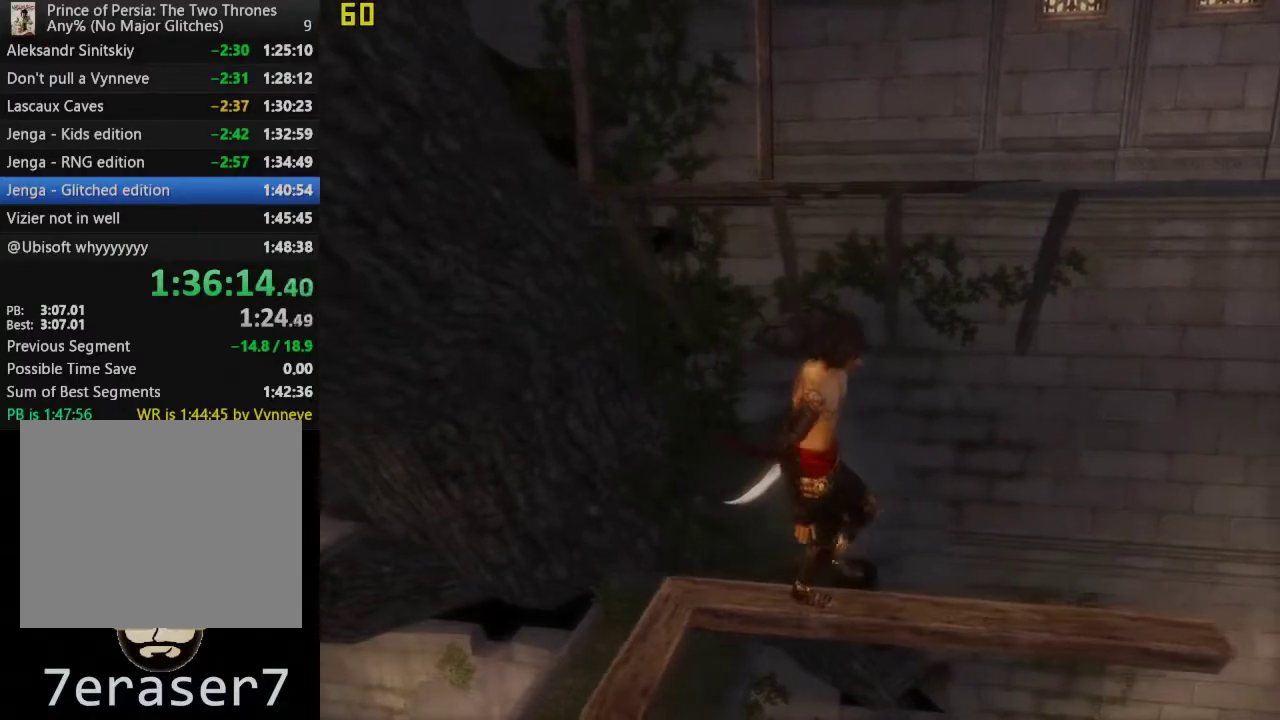
{"buttons": ["CROSS"], "left_stick": "right", "right_stick": "center", "events": [[450, "CROSS", "down"]]}
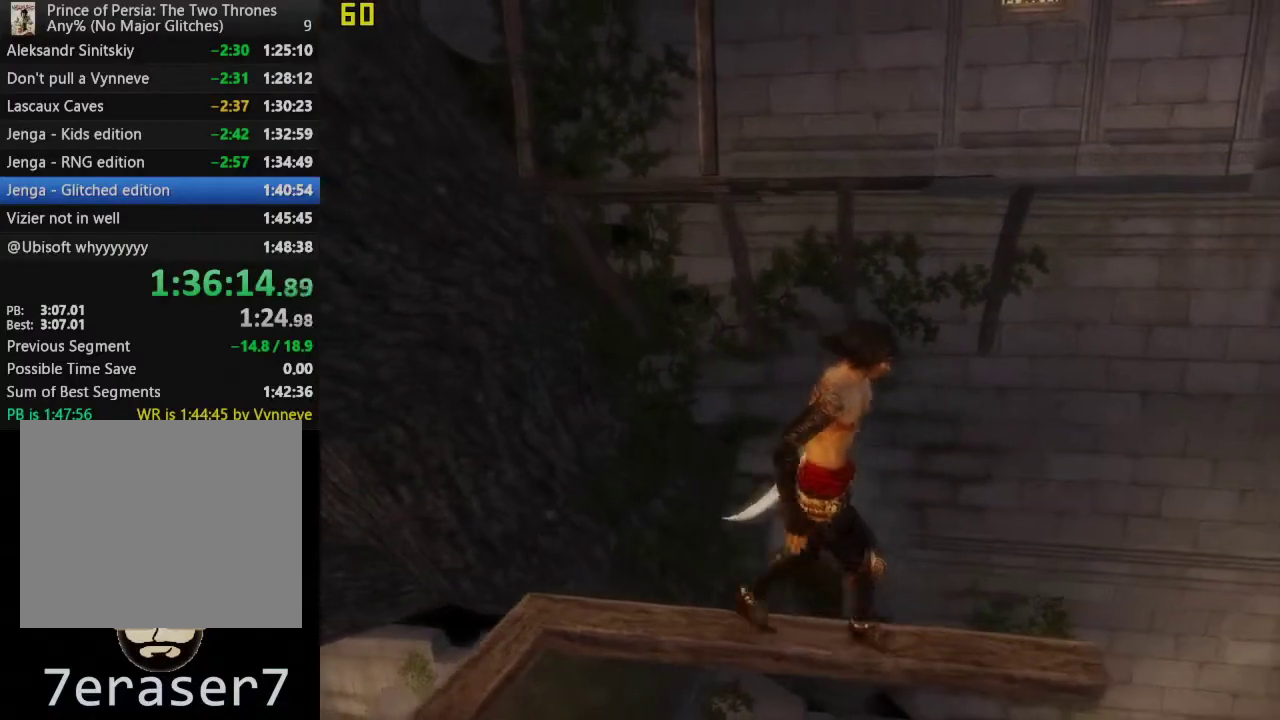
{"buttons": [], "left_stick": "center", "right_stick": "center", "events": [[50, "CROSS", "up"], [133, "left_stick", "center"], [200, "R3", "down"], [317, "R3", "up"]]}
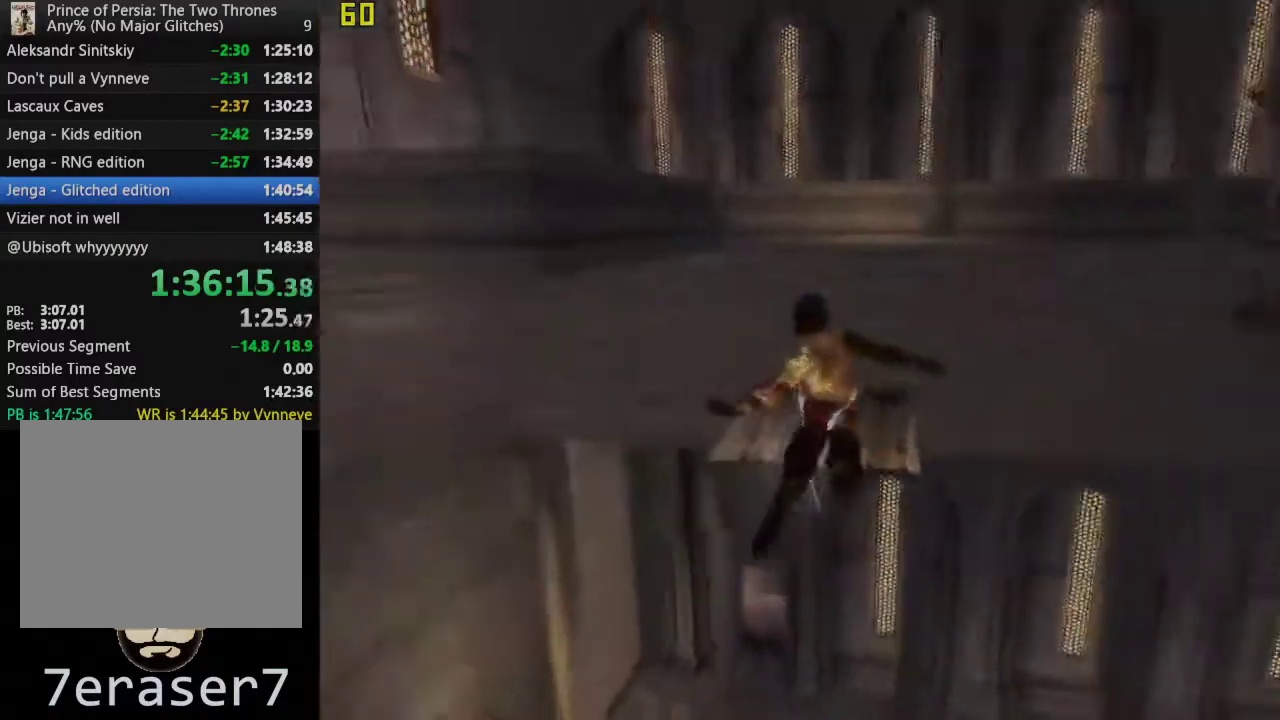
{"buttons": ["CROSS"], "left_stick": "center", "right_stick": "center", "events": [[133, "CROSS", "down"]]}
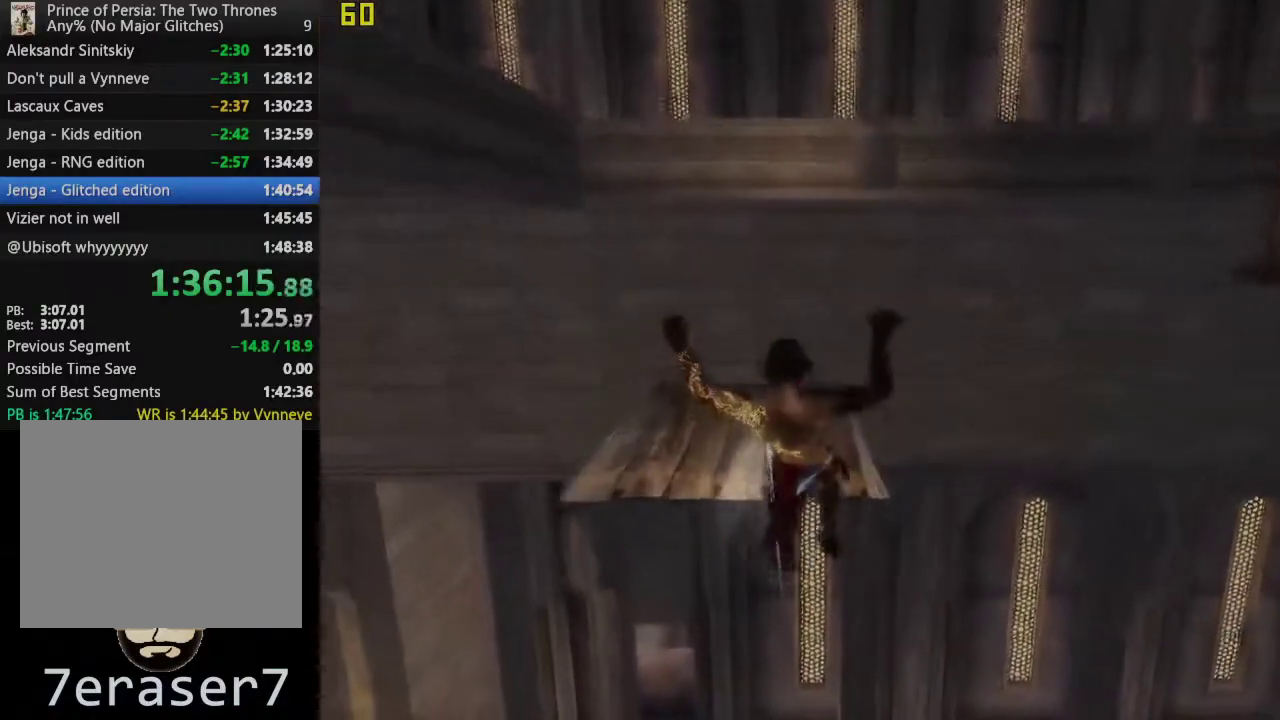
{"buttons": ["CROSS"], "left_stick": "center", "right_stick": "center", "events": []}
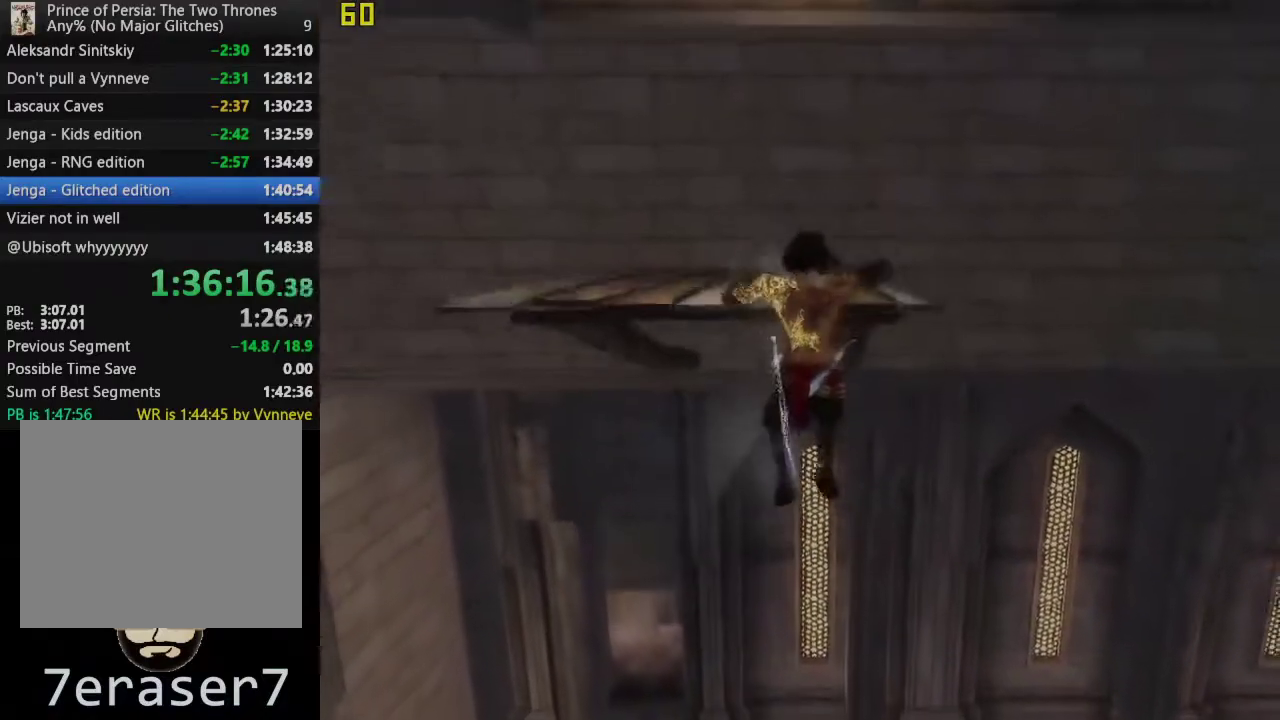
{"buttons": [], "left_stick": "up-left", "right_stick": "center", "events": [[17, "left_stick", "up-left"], [83, "CROSS", "up"]]}
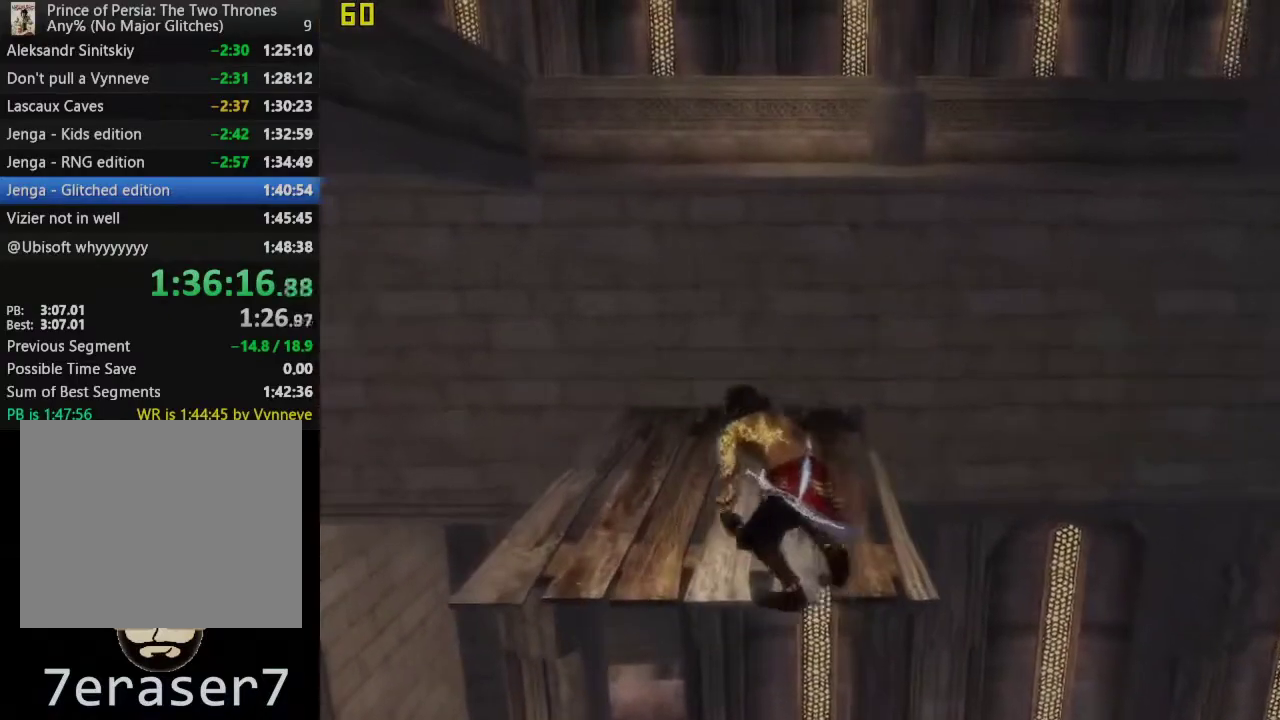
{"buttons": [], "left_stick": "up-left", "right_stick": "center", "events": [[200, "left_stick", "down-right"], [250, "left_stick", "up-left"]]}
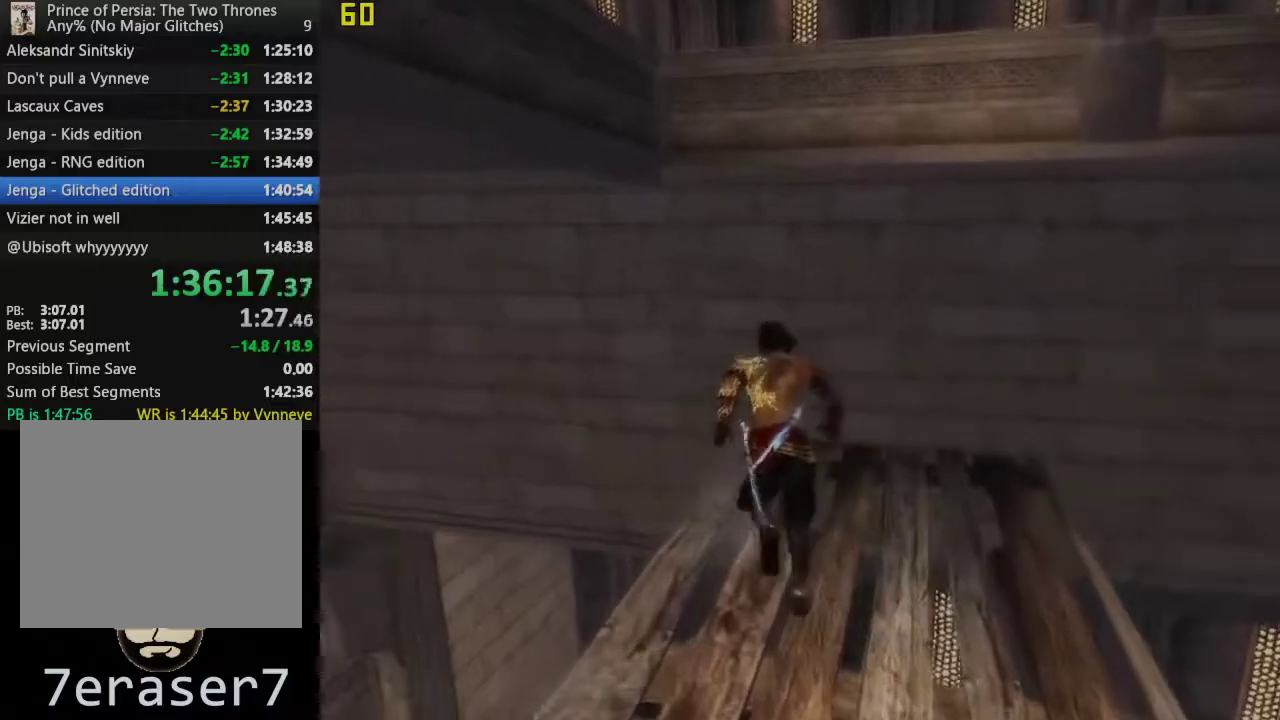
{"buttons": ["R1"], "left_stick": "up-right", "right_stick": "center", "events": [[117, "left_stick", "up"], [283, "left_stick", "up-right"], [317, "R1", "down"]]}
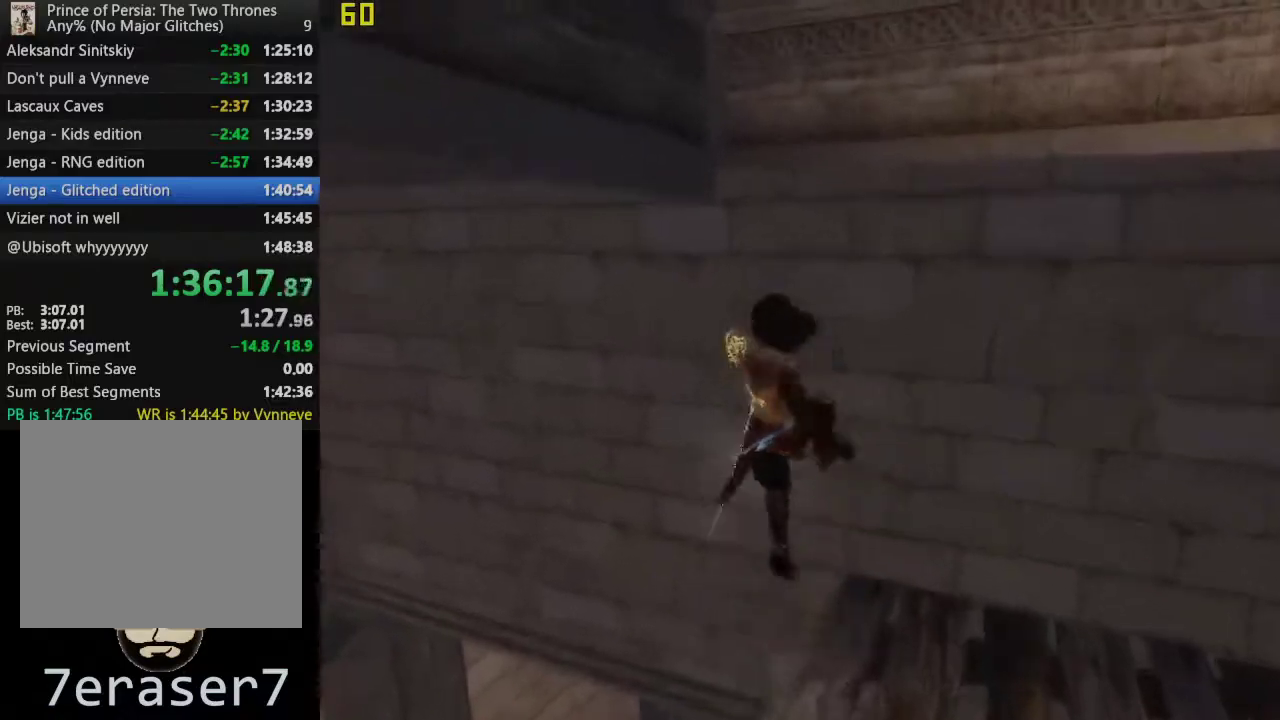
{"buttons": ["CROSS"], "left_stick": "center", "right_stick": "center", "events": [[333, "R1", "up"], [333, "left_stick", "up"], [350, "CROSS", "down"], [400, "left_stick", "center"]]}
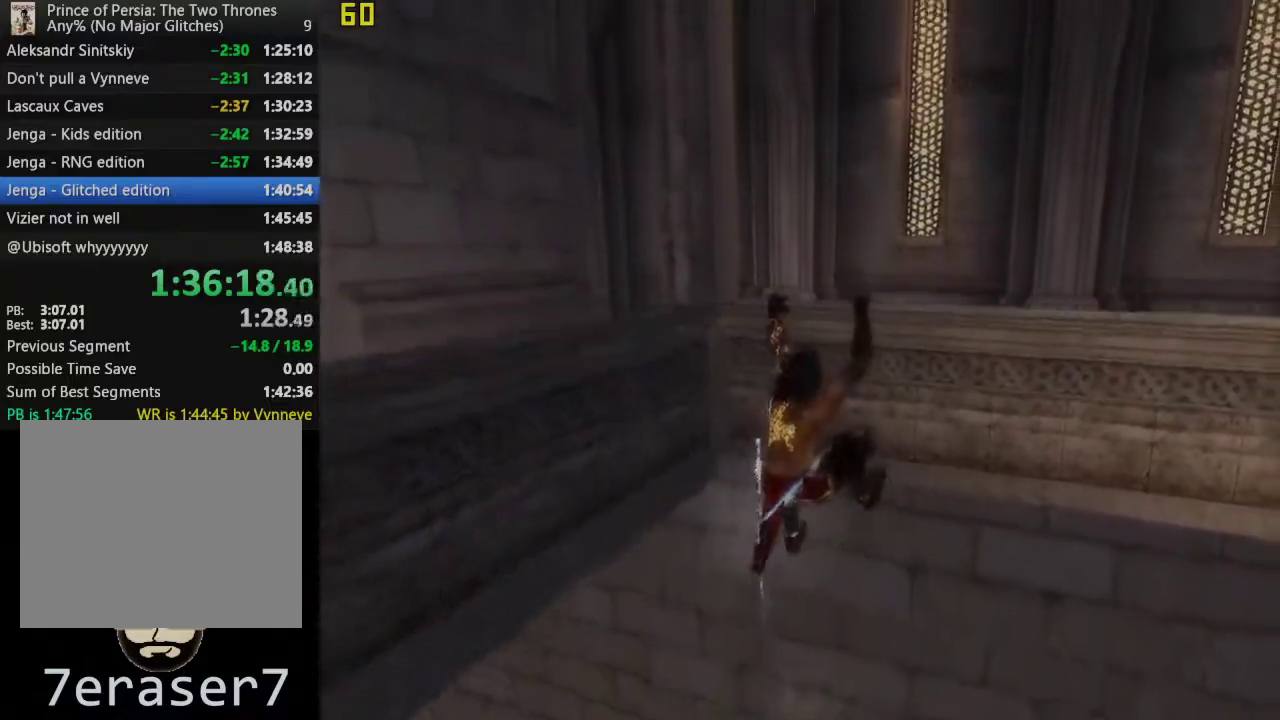
{"buttons": [], "left_stick": "center", "right_stick": "center", "events": [[417, "CROSS", "up"]]}
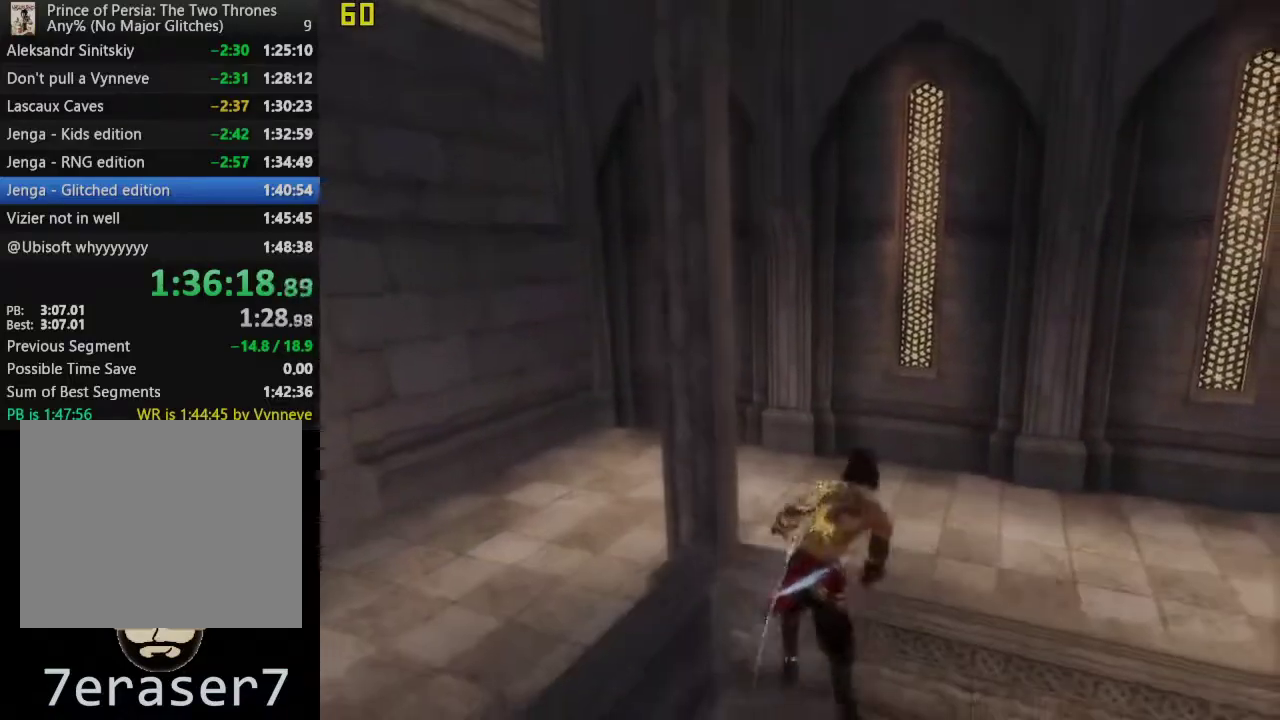
{"buttons": [], "left_stick": "up-left", "right_stick": "left", "events": [[17, "left_stick", "up-left"], [133, "right_stick", "left"]]}
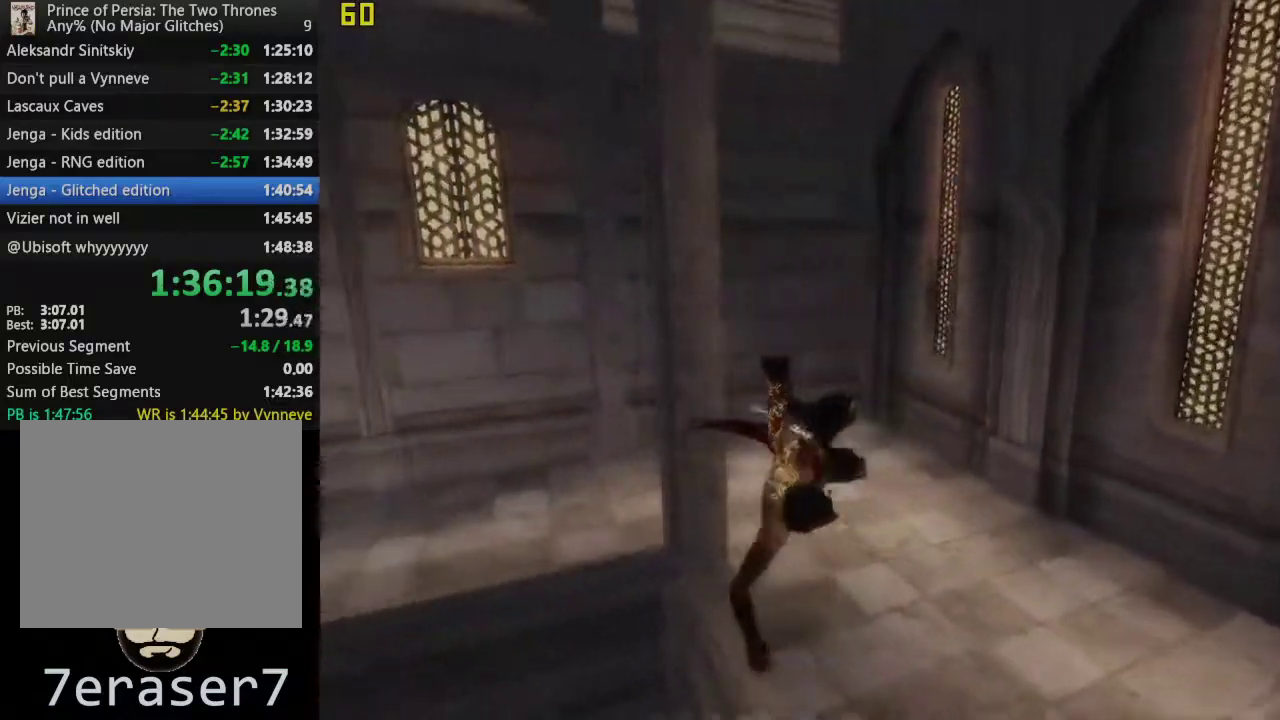
{"buttons": ["CROSS"], "left_stick": "up-left", "right_stick": "center", "events": [[167, "right_stick", "center"], [500, "CROSS", "down"]]}
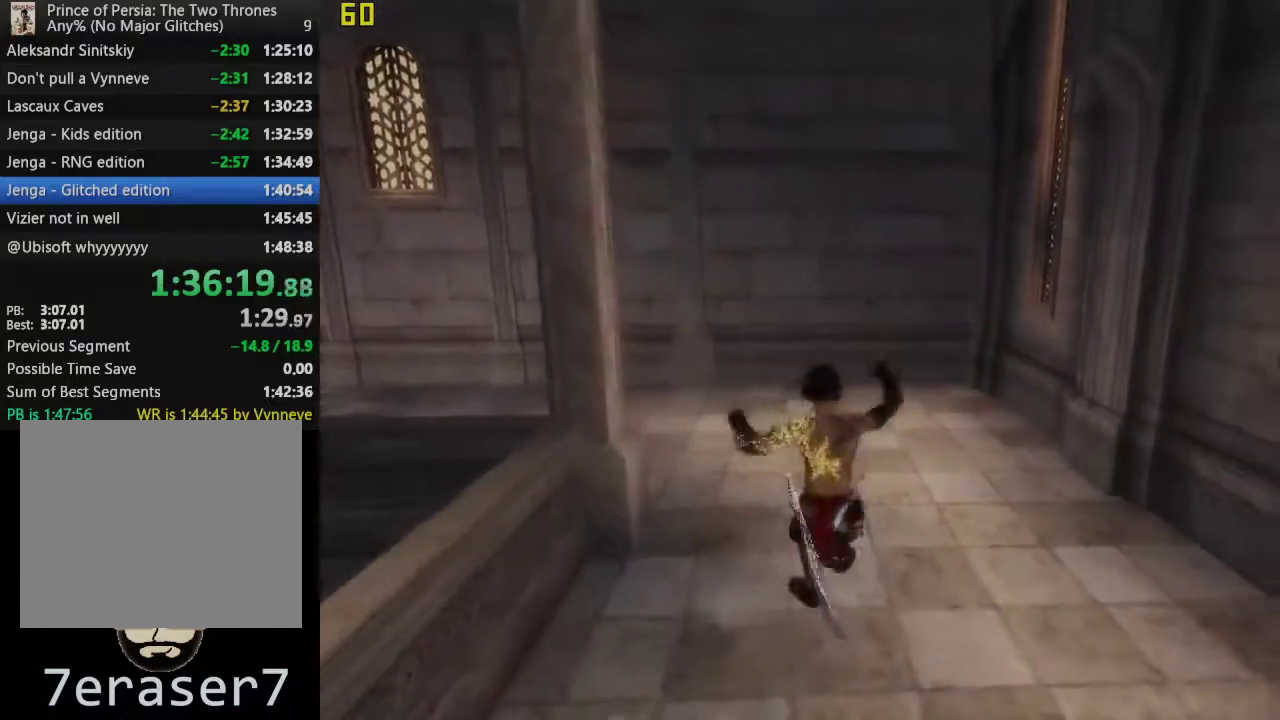
{"buttons": [], "left_stick": "up-left", "right_stick": "center", "events": [[317, "CROSS", "up"]]}
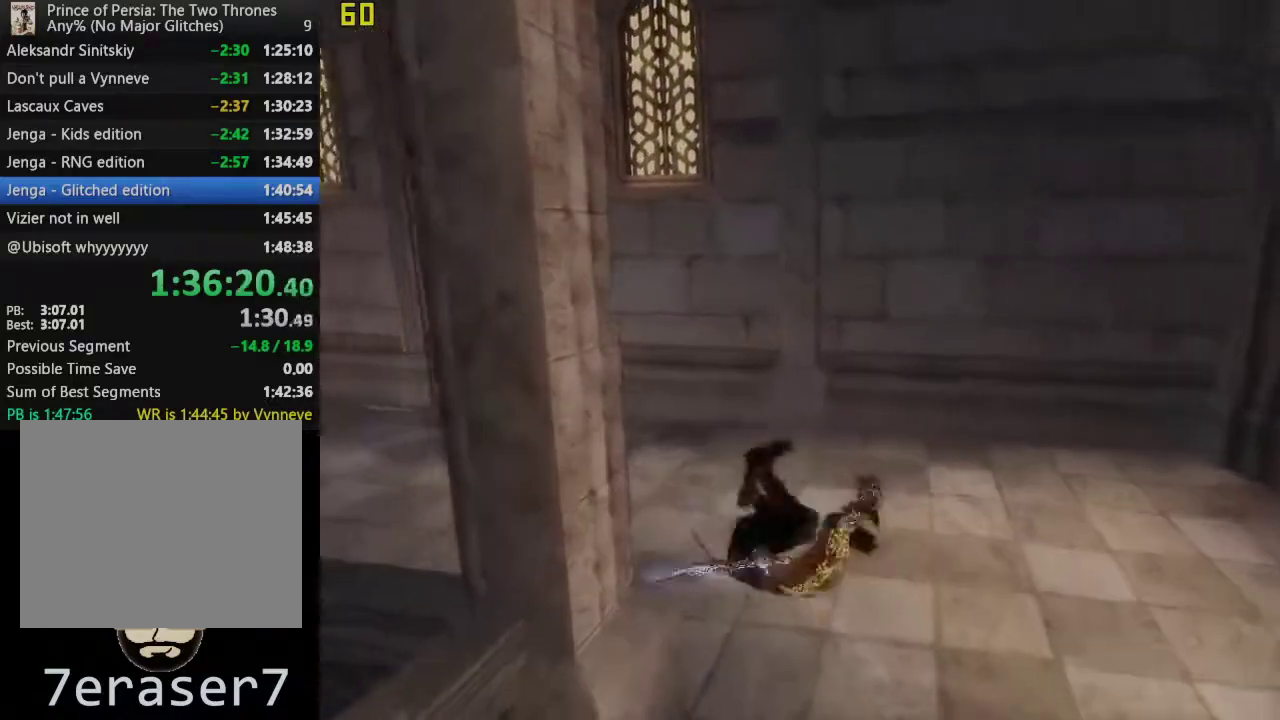
{"buttons": [], "left_stick": "up-left", "right_stick": "center", "events": [[133, "CROSS", "down"], [333, "CROSS", "up"]]}
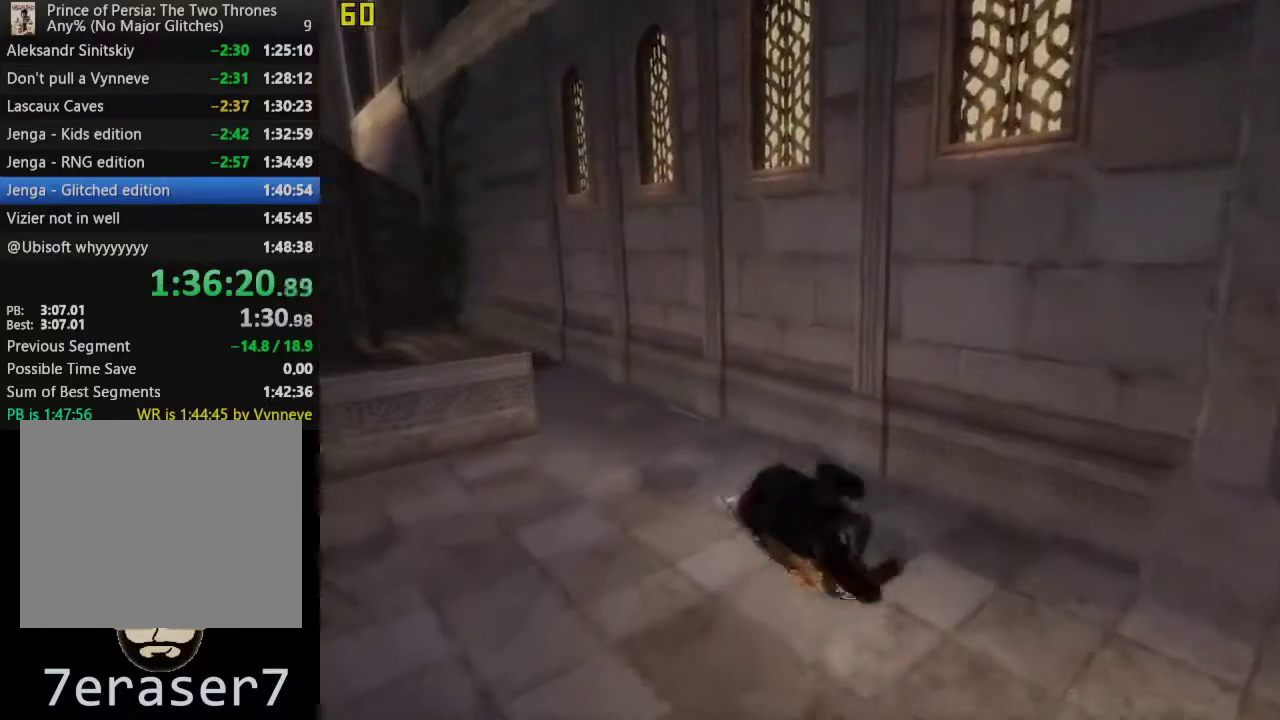
{"buttons": [], "left_stick": "up-left", "right_stick": "center", "events": [[233, "CROSS", "down"], [383, "CROSS", "up"]]}
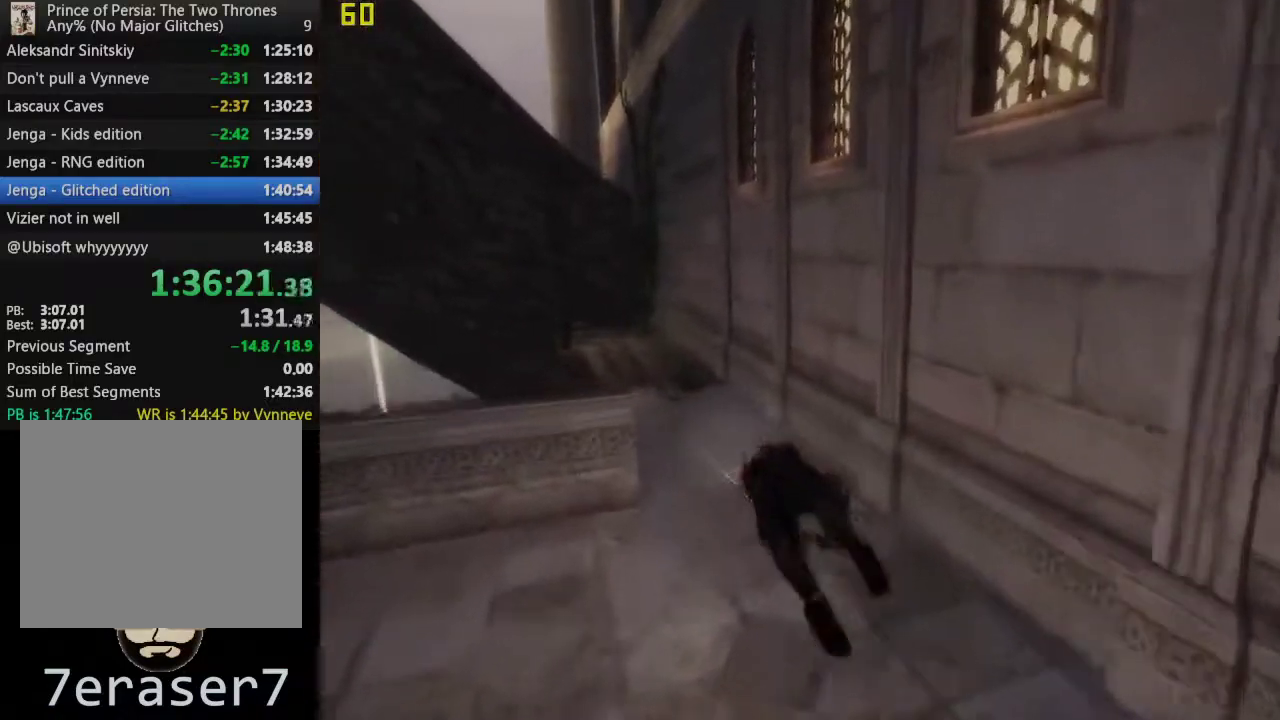
{"buttons": ["R1"], "left_stick": "up", "right_stick": "center", "events": [[33, "left_stick", "up"], [317, "R1", "down"]]}
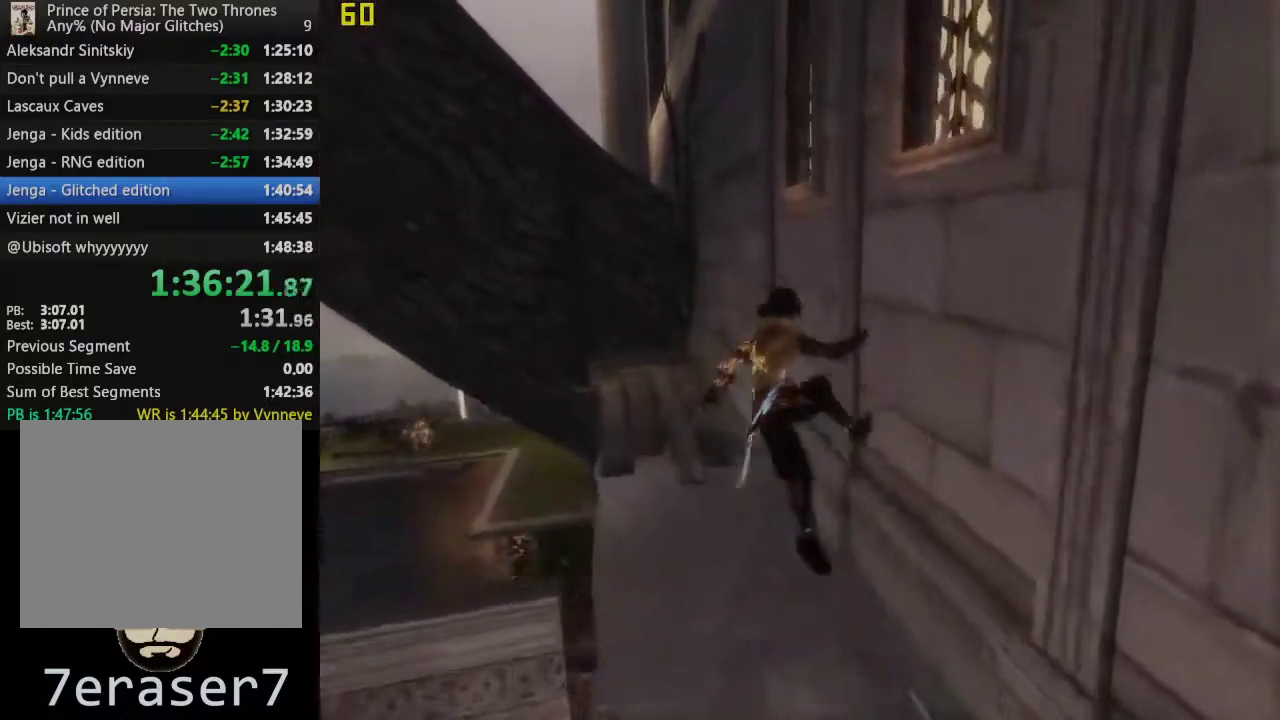
{"buttons": ["R1"], "left_stick": "up", "right_stick": "center", "events": []}